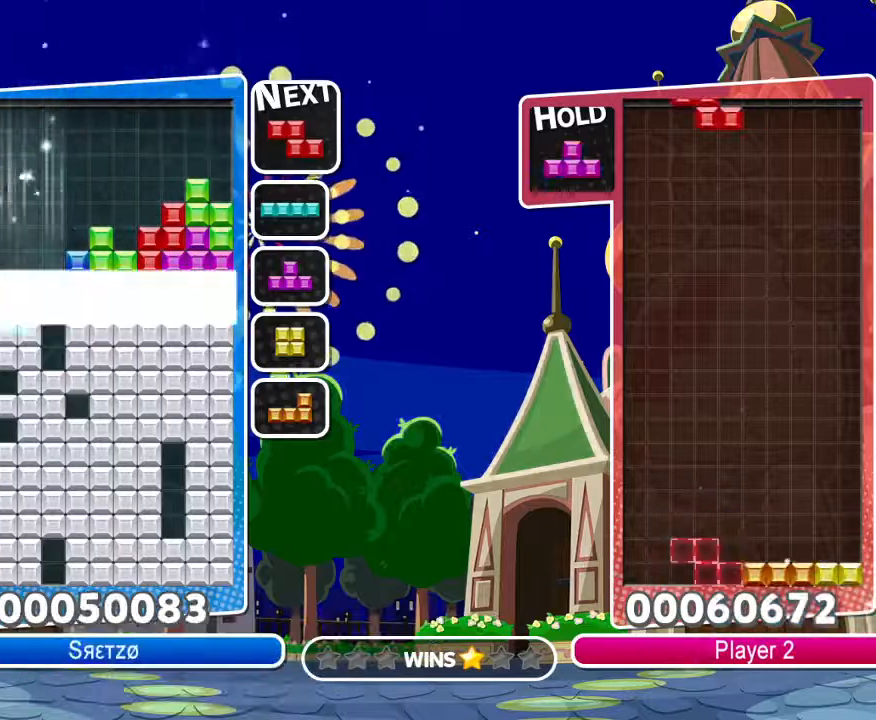
Gameplay with a controller (PlayStation layout); each line is a JSON object with the inputs held at the frame after it (dt_ms = milliseconds from this image to that frame). "events" lists button and stick changes between this image and that frame as [ms after this image, input, new state], when the widget could be followed in between.
{"dt_ms": 1000, "buttons": [], "left_stick": "center", "right_stick": "center", "events": [[183, "DPAD_LEFT", "down"], [200, "left_stick", "right"], [683, "R1", "down"], [733, "CROSS", "down"], [767, "DPAD_LEFT", "up"], [833, "CROSS", "up"], [850, "R1", "up"], [867, "left_stick", "center"]]}
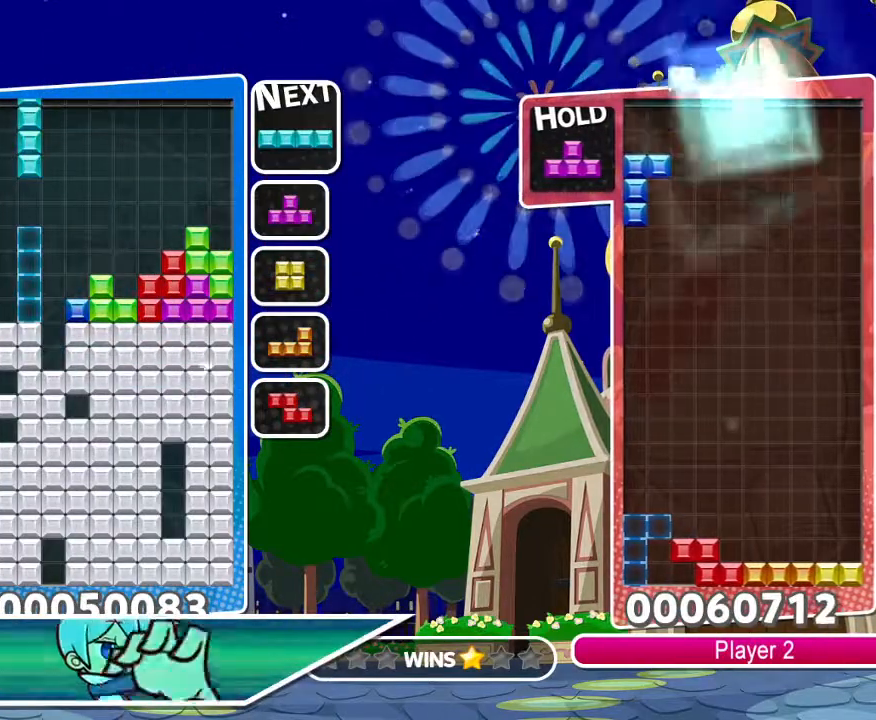
{"dt_ms": 500, "buttons": ["CROSS"], "left_stick": "center", "right_stick": "center", "events": [[67, "DPAD_UP", "down"], [133, "DPAD_UP", "up"], [367, "DPAD_LEFT", "down"], [483, "CROSS", "down"], [500, "DPAD_LEFT", "up"]]}
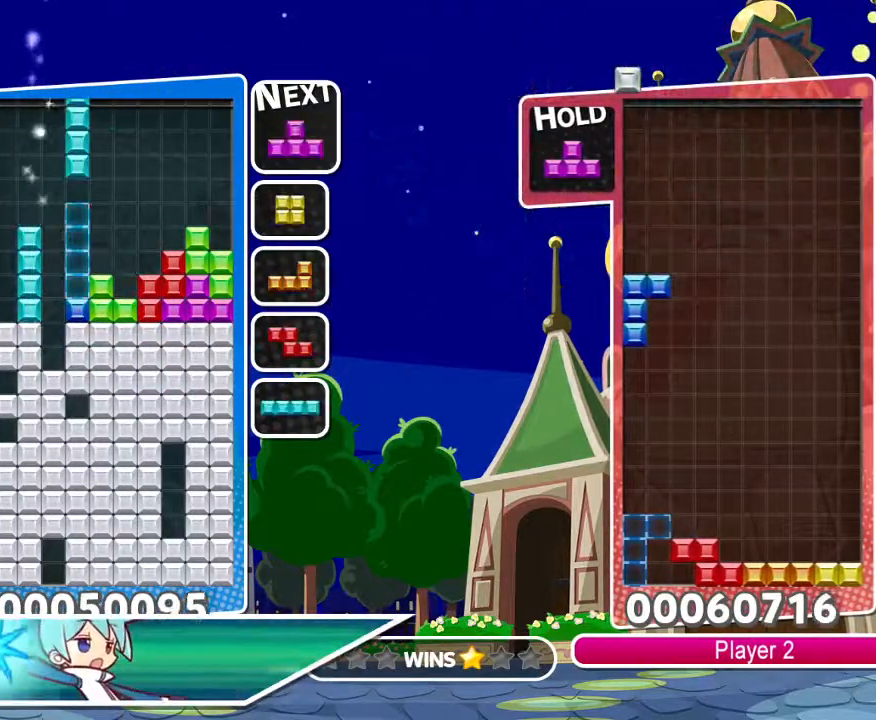
{"dt_ms": 500, "buttons": ["DPAD_UP"], "left_stick": "center", "right_stick": "center", "events": [[100, "CROSS", "up"], [300, "DPAD_LEFT", "down"], [350, "DPAD_UP", "down"], [383, "DPAD_LEFT", "up"]]}
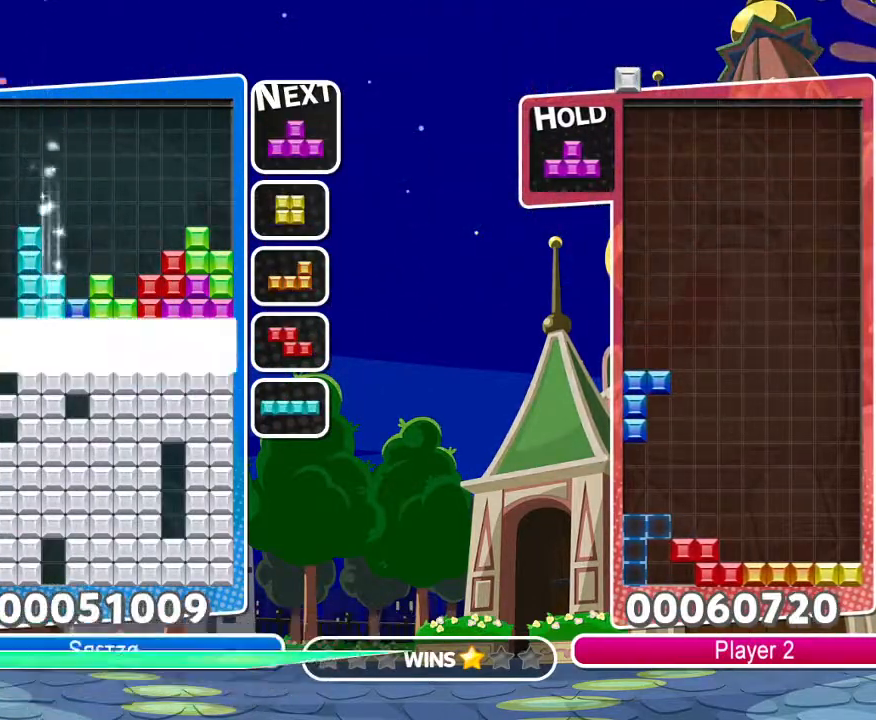
{"dt_ms": 500, "buttons": [], "left_stick": "center", "right_stick": "center", "events": [[17, "DPAD_UP", "up"]]}